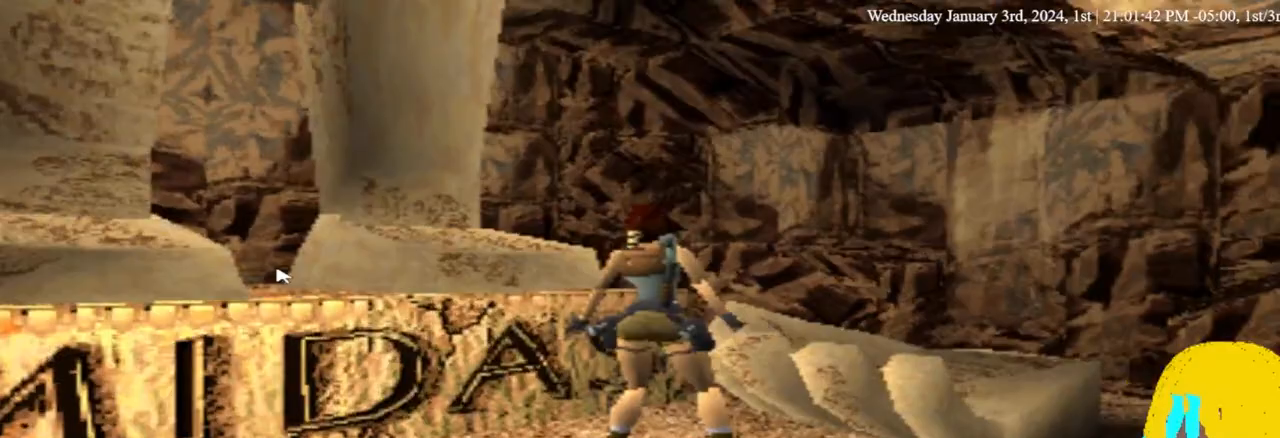
Gameplay with a controller (PlayStation layout); each line is a JSON object with the inputs held at the frame after it (dt_ms = milliseconds from this image to that frame). "events" lists button and stick changes between this image and that frame as [ms after this image, input, new state], when the widget could be followed in between. Not read: R1.
{"dt_ms": 500, "buttons": ["DPAD_RIGHT"], "left_stick": "center", "right_stick": "center", "events": []}
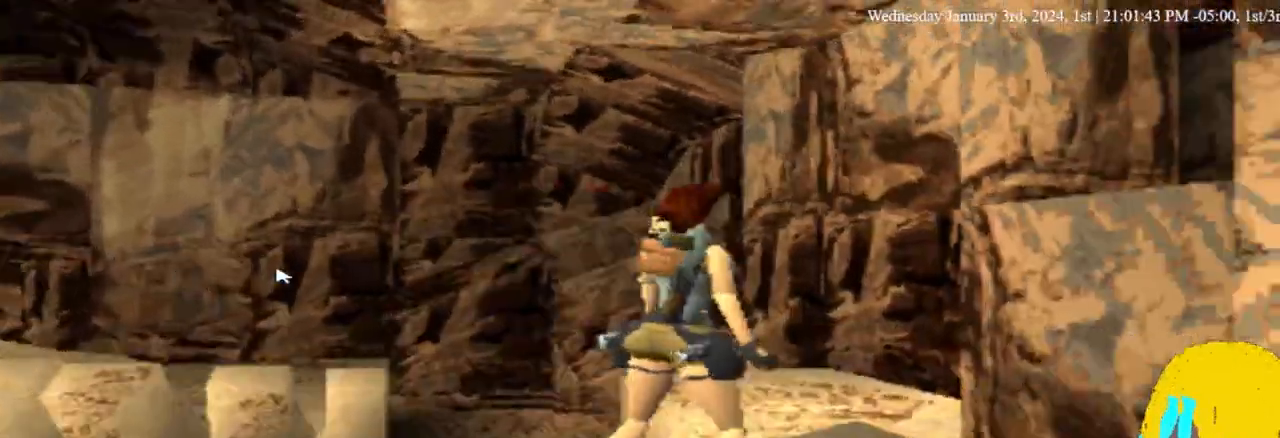
{"dt_ms": 500, "buttons": ["DPAD_RIGHT"], "left_stick": "center", "right_stick": "center", "events": []}
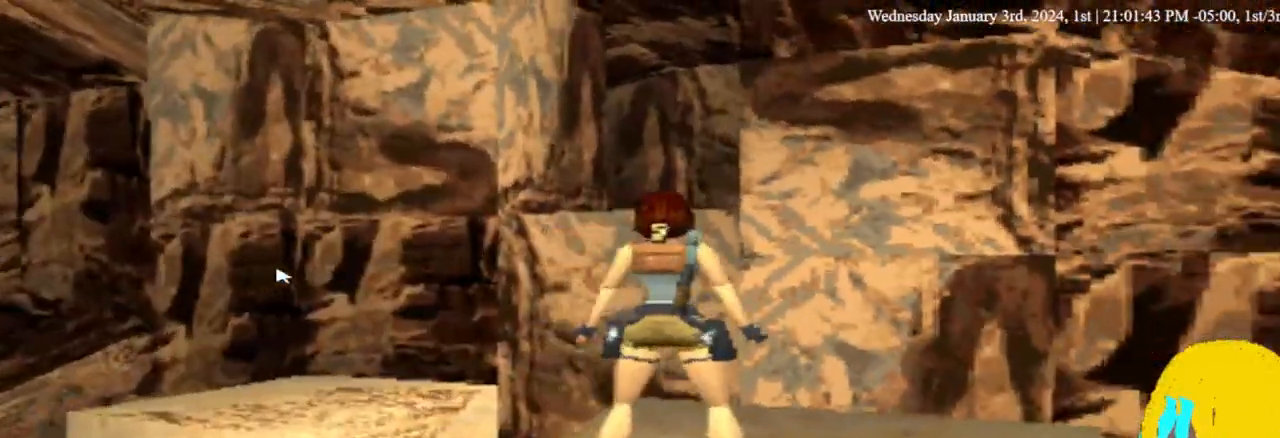
{"dt_ms": 500, "buttons": ["SQUARE", "DPAD_UP", "DPAD_RIGHT"], "left_stick": "center", "right_stick": "center", "events": [[167, "DPAD_UP", "down"], [233, "SQUARE", "down"]]}
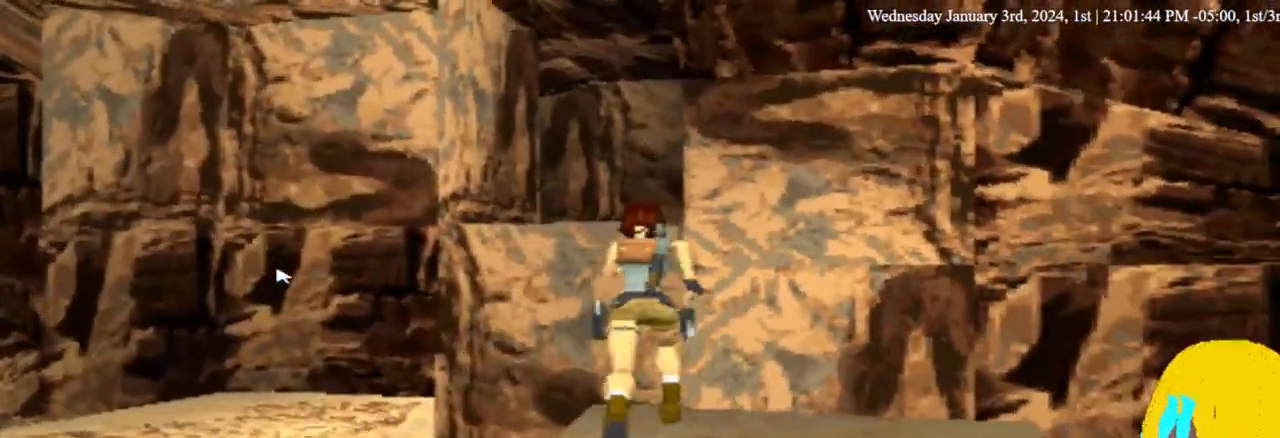
{"dt_ms": 500, "buttons": ["SQUARE", "DPAD_UP", "DPAD_RIGHT"], "left_stick": "center", "right_stick": "center", "events": []}
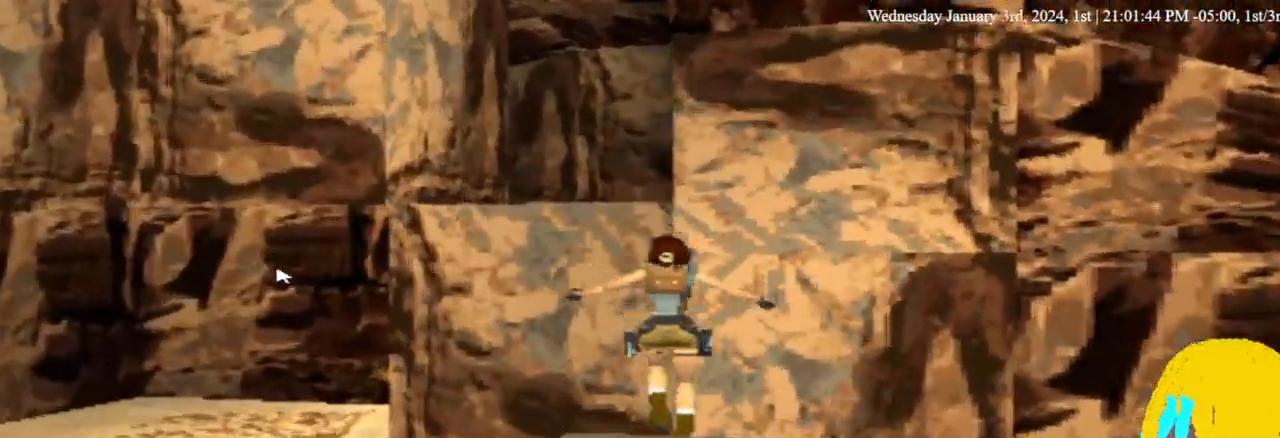
{"dt_ms": 1000, "buttons": ["DPAD_UP", "DPAD_LEFT"], "left_stick": "center", "right_stick": "center"}
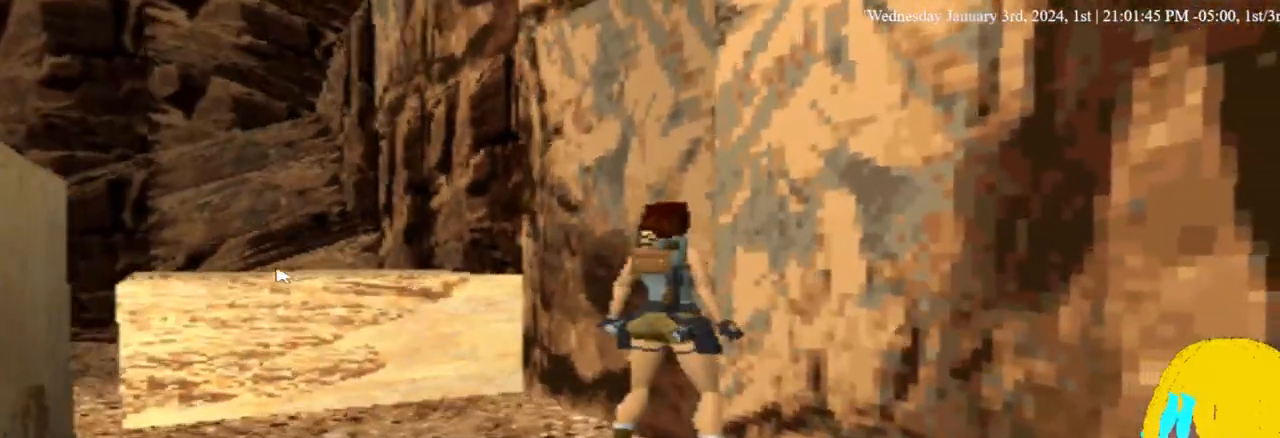
{"dt_ms": 500, "buttons": ["DPAD_LEFT"], "left_stick": "center", "right_stick": "center", "events": [[467, "DPAD_UP", "up"]]}
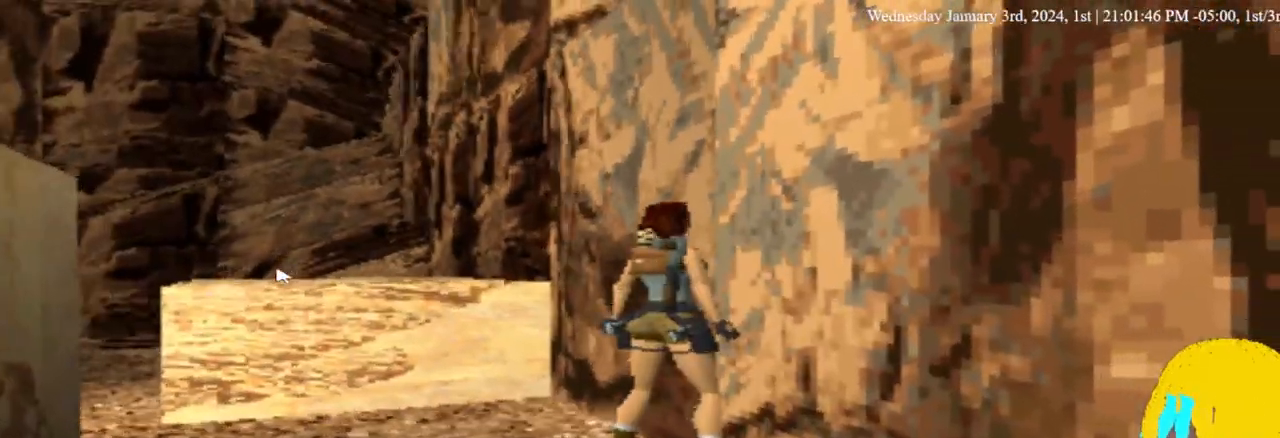
{"dt_ms": 500, "buttons": ["DPAD_UP"], "left_stick": "center", "right_stick": "center", "events": [[300, "DPAD_UP", "down"], [500, "DPAD_LEFT", "up"]]}
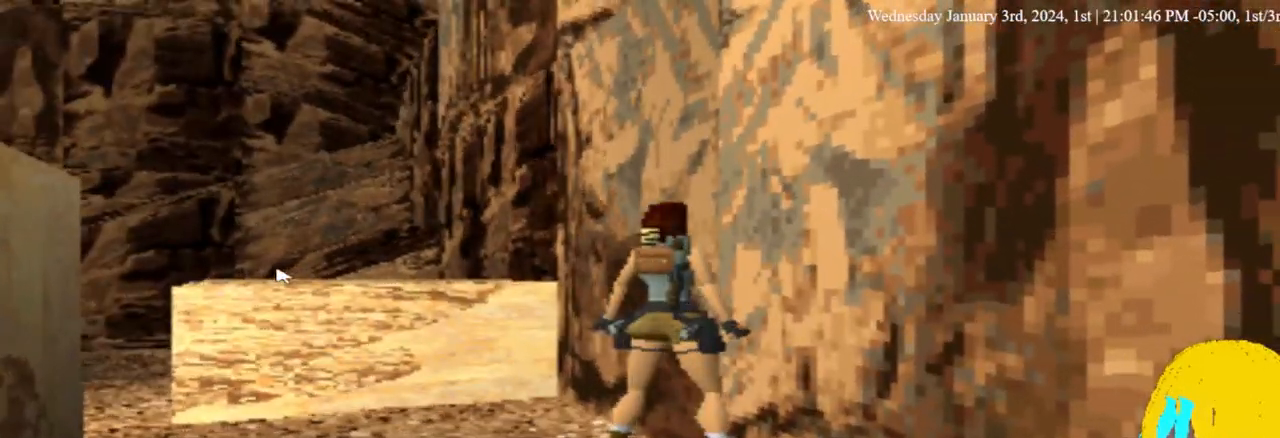
{"dt_ms": 500, "buttons": ["DPAD_UP", "DPAD_LEFT"], "left_stick": "center", "right_stick": "center", "events": [[200, "DPAD_LEFT", "down"]]}
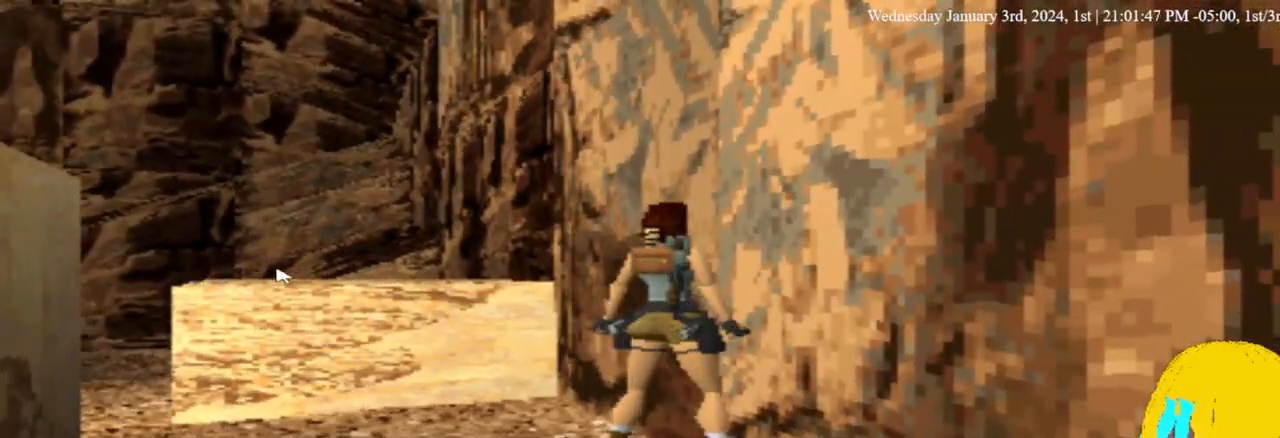
{"dt_ms": 500, "buttons": ["DPAD_LEFT"], "left_stick": "center", "right_stick": "center", "events": [[367, "DPAD_UP", "up"]]}
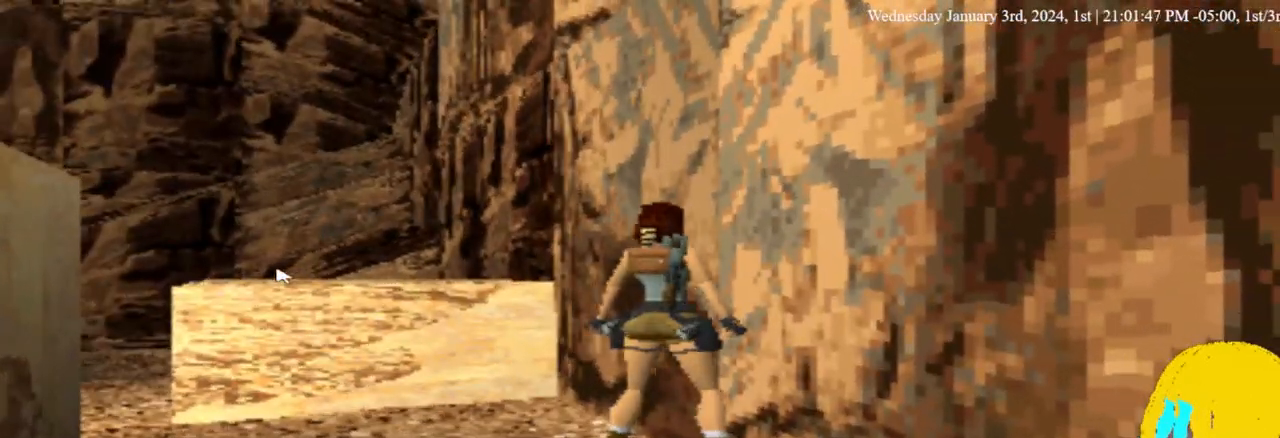
{"dt_ms": 500, "buttons": ["DPAD_UP", "DPAD_LEFT"], "left_stick": "center", "right_stick": "center", "events": [[300, "DPAD_UP", "down"]]}
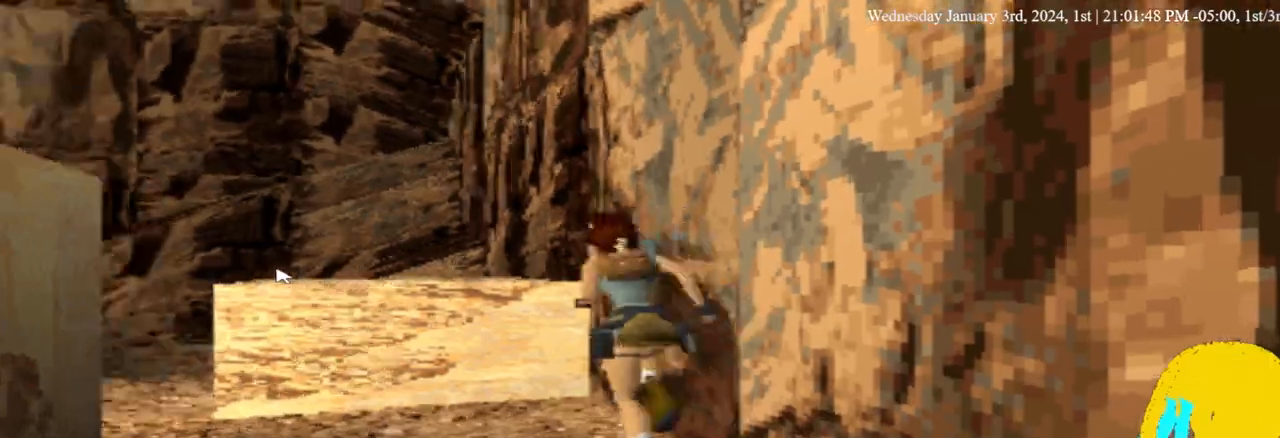
{"dt_ms": 500, "buttons": ["DPAD_UP", "DPAD_LEFT"], "left_stick": "center", "right_stick": "center", "events": []}
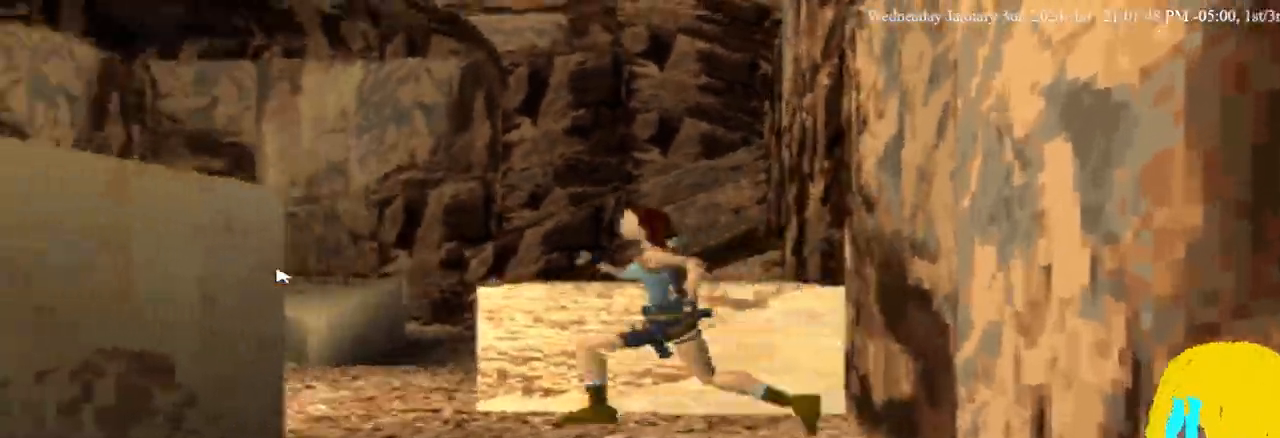
{"dt_ms": 500, "buttons": ["DPAD_UP", "DPAD_RIGHT"], "left_stick": "center", "right_stick": "center", "events": [[500, "DPAD_LEFT", "up"], [500, "DPAD_RIGHT", "down"]]}
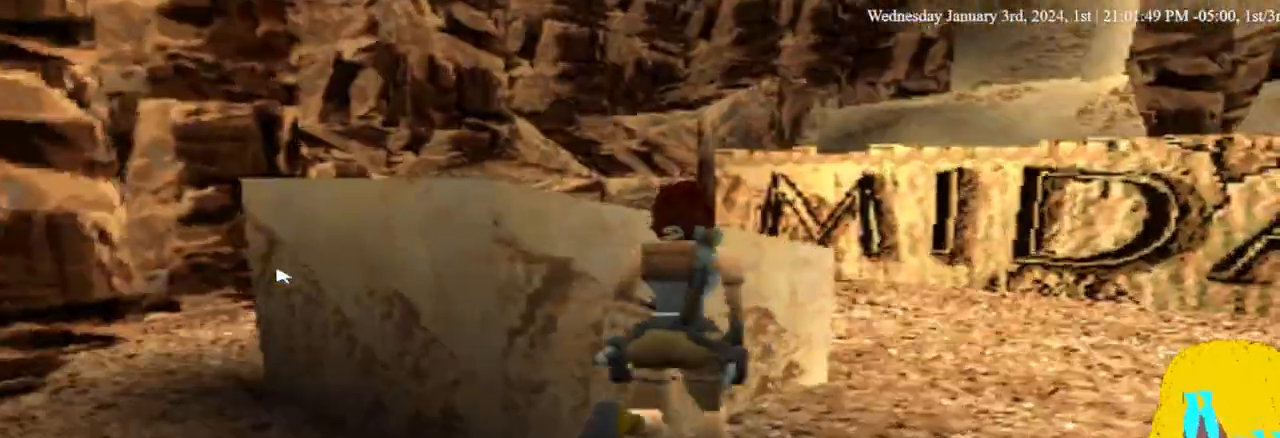
{"dt_ms": 500, "buttons": ["DPAD_UP", "DPAD_RIGHT"], "left_stick": "center", "right_stick": "center", "events": []}
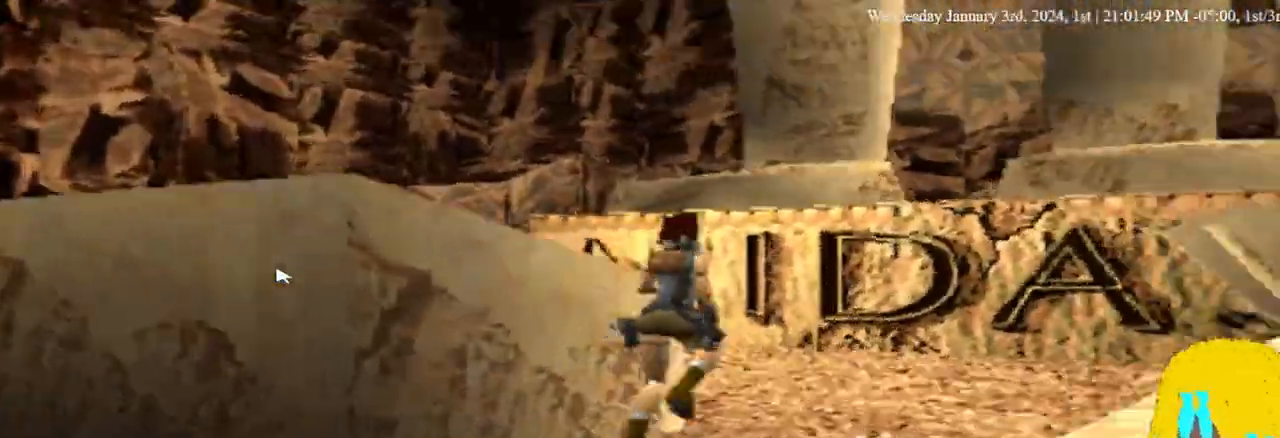
{"dt_ms": 500, "buttons": ["DPAD_UP", "DPAD_RIGHT"], "left_stick": "center", "right_stick": "center", "events": [[400, "DPAD_LEFT", "down"], [500, "DPAD_LEFT", "up"]]}